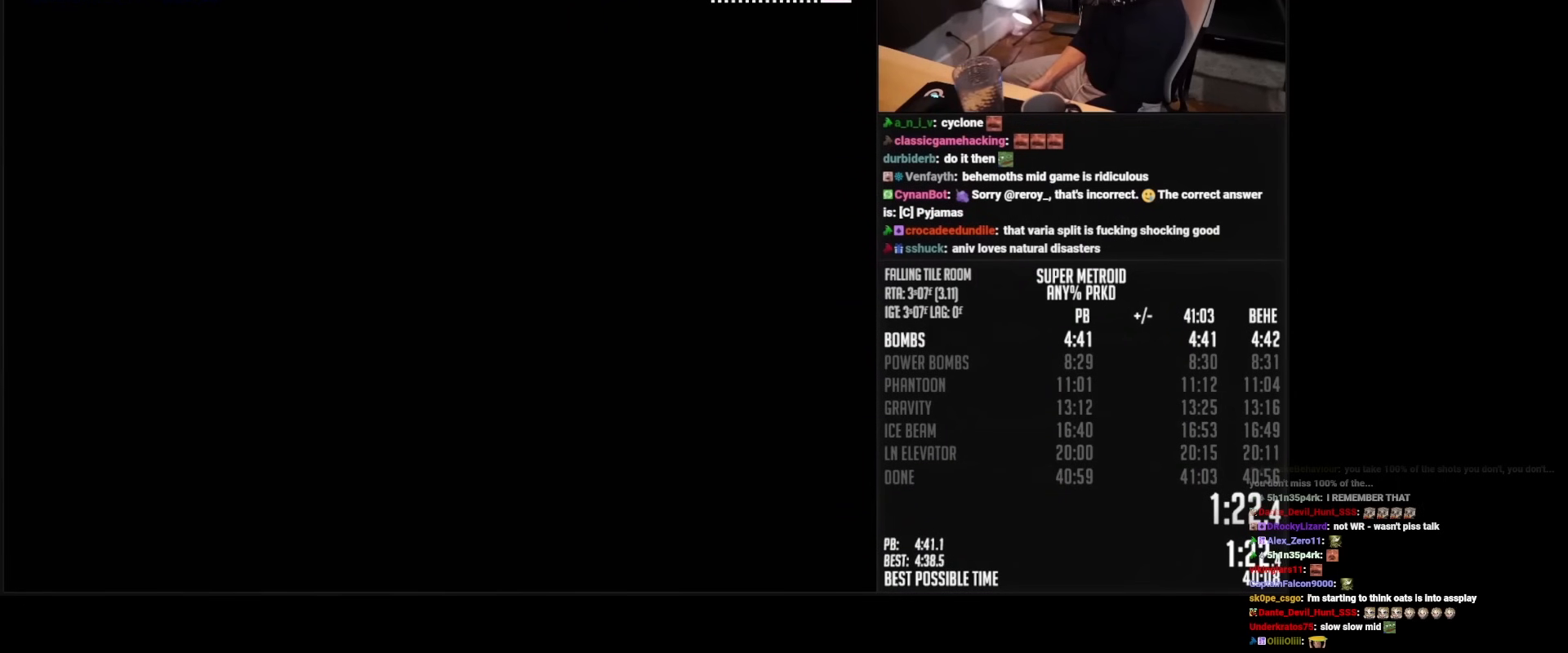
Gameplay with a controller (Nintendo layout); each line is a JSON object with the inputs held at the frame after it. "events" lists button and stick changes between this image and that frame as [ms after this image, input, new state], when the widget could be followed in between. Not read: L3 R3.
{"buttons": ["A"], "events": [[117, "A", "up"], [267, "A", "down"]]}
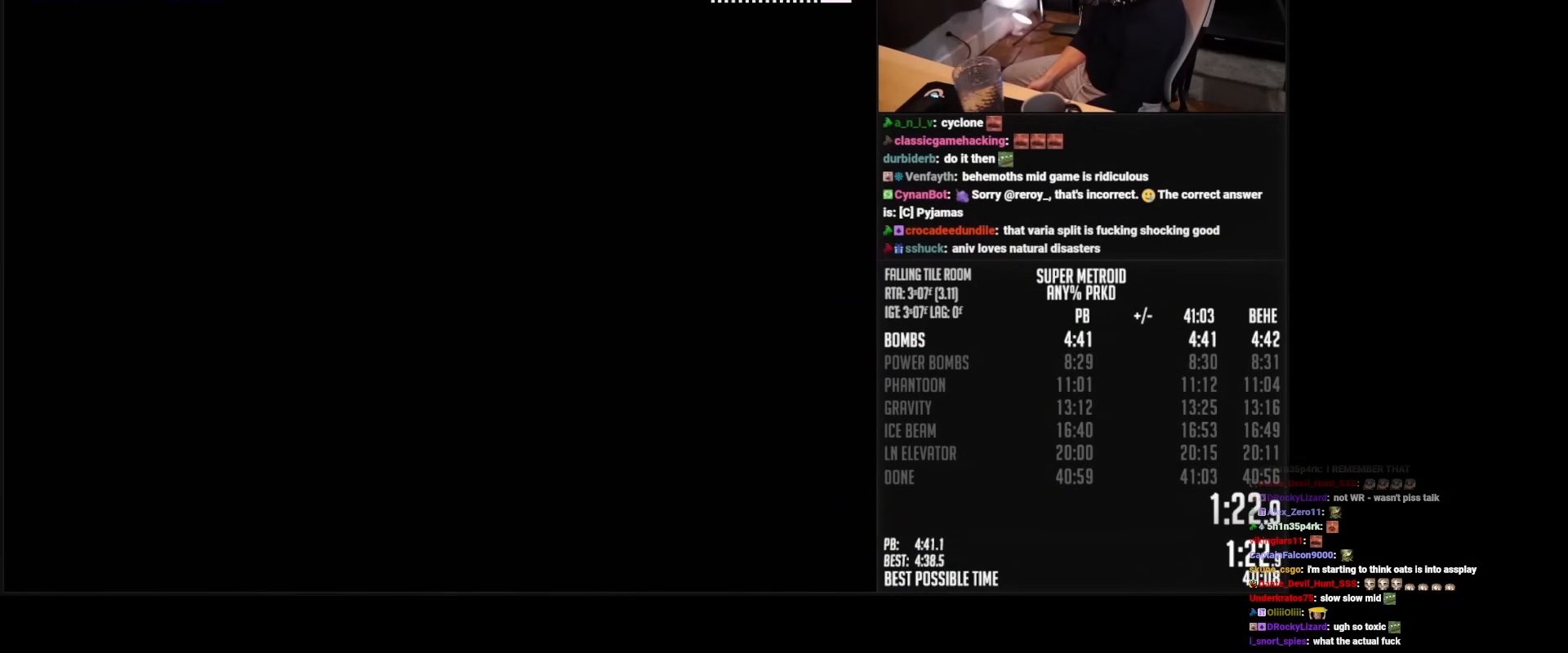
{"buttons": ["A", "DPAD_RIGHT"], "events": [[217, "DPAD_RIGHT", "down"]]}
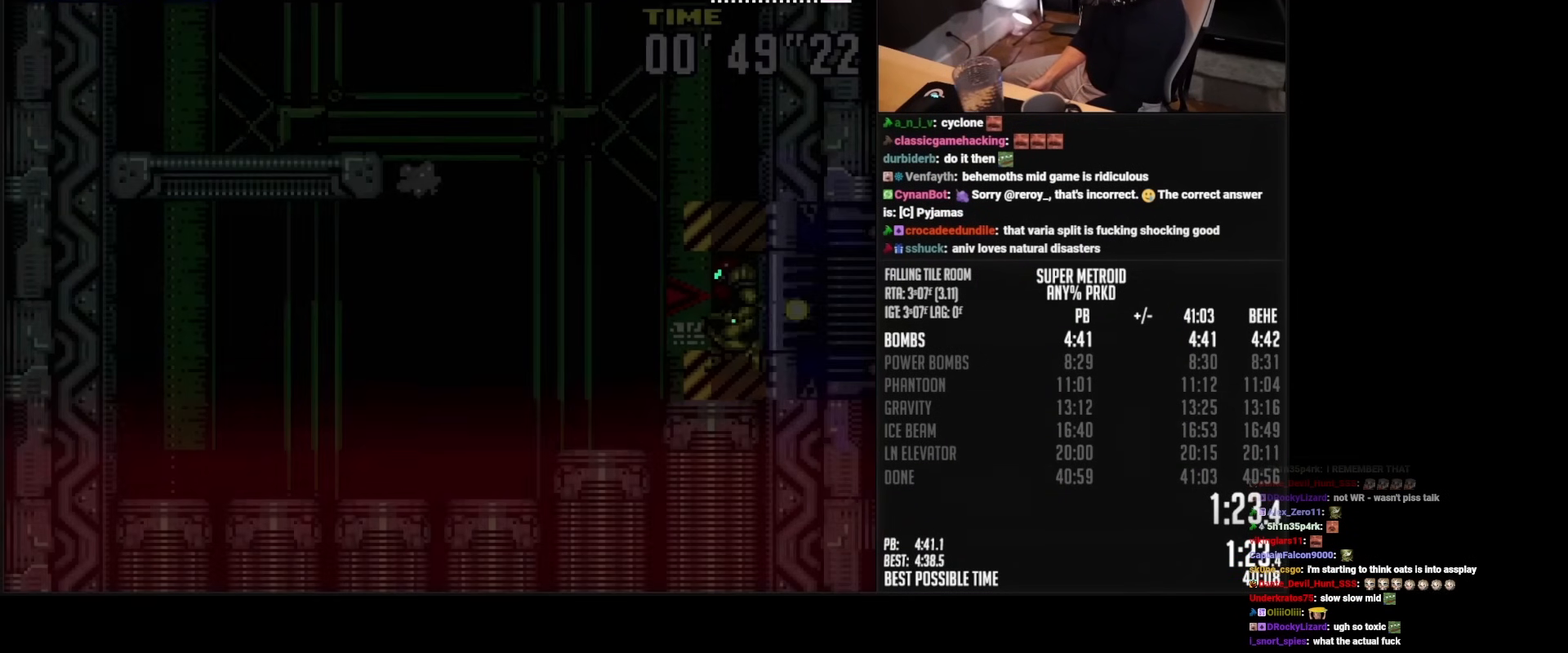
{"buttons": ["A", "DPAD_RIGHT"], "events": []}
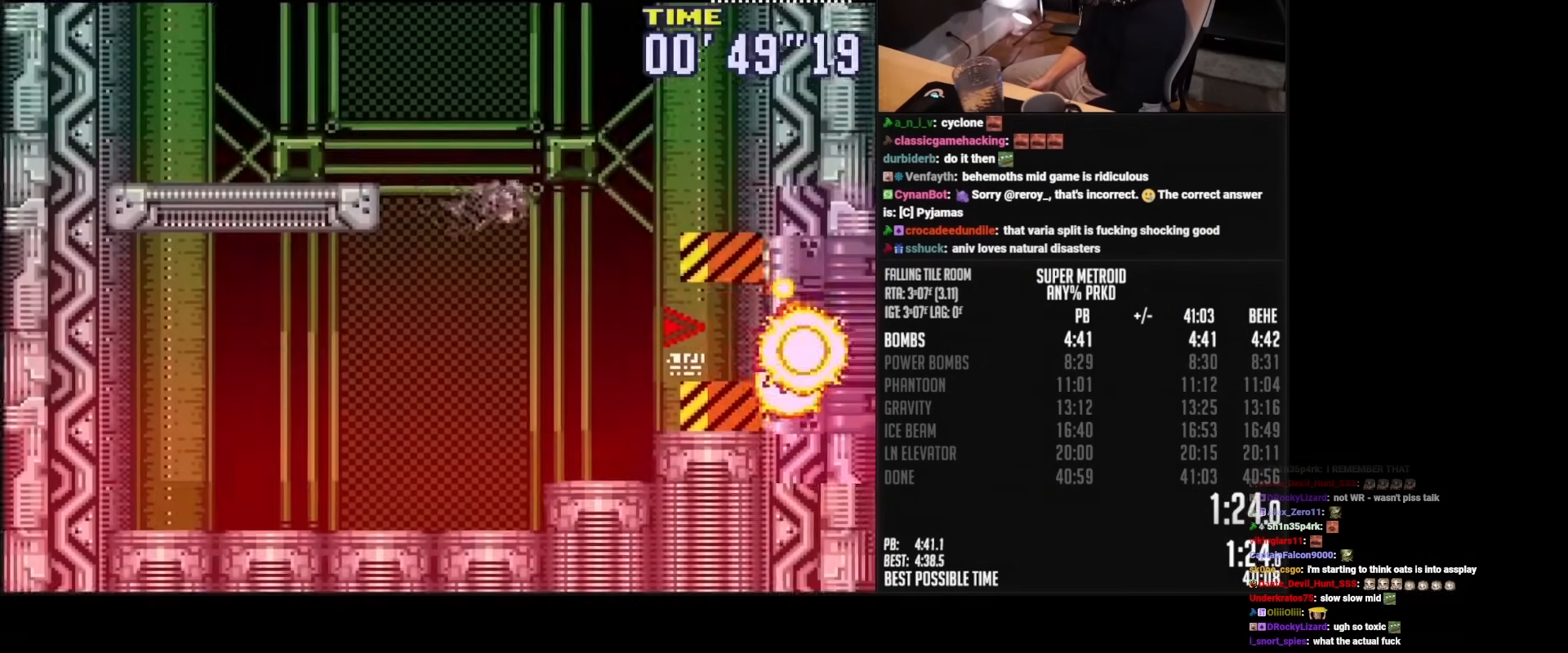
{"buttons": ["A", "DPAD_LEFT"], "events": [[217, "DPAD_RIGHT", "up"], [283, "DPAD_LEFT", "down"], [317, "A", "up"], [383, "A", "down"]]}
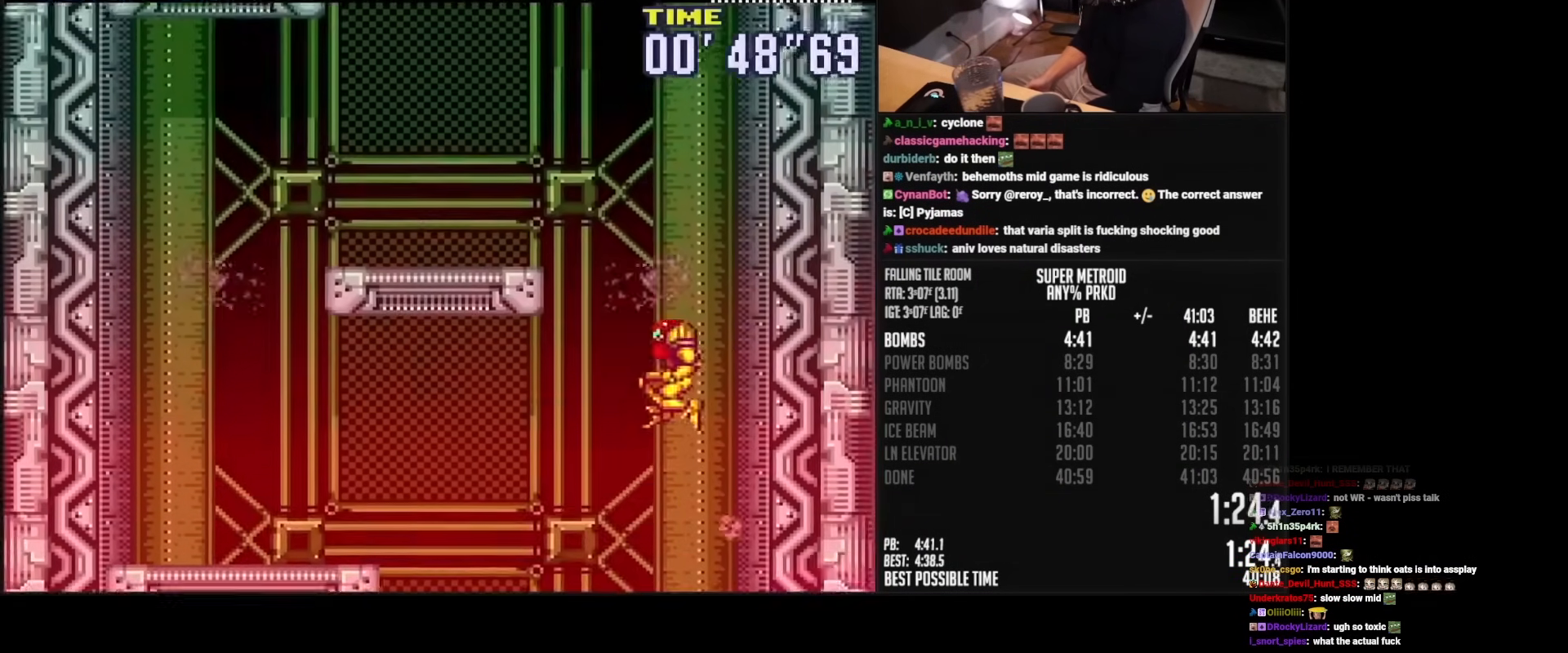
{"buttons": ["DPAD_LEFT"], "events": [[383, "A", "up"], [433, "L1", "down"], [500, "L1", "up"]]}
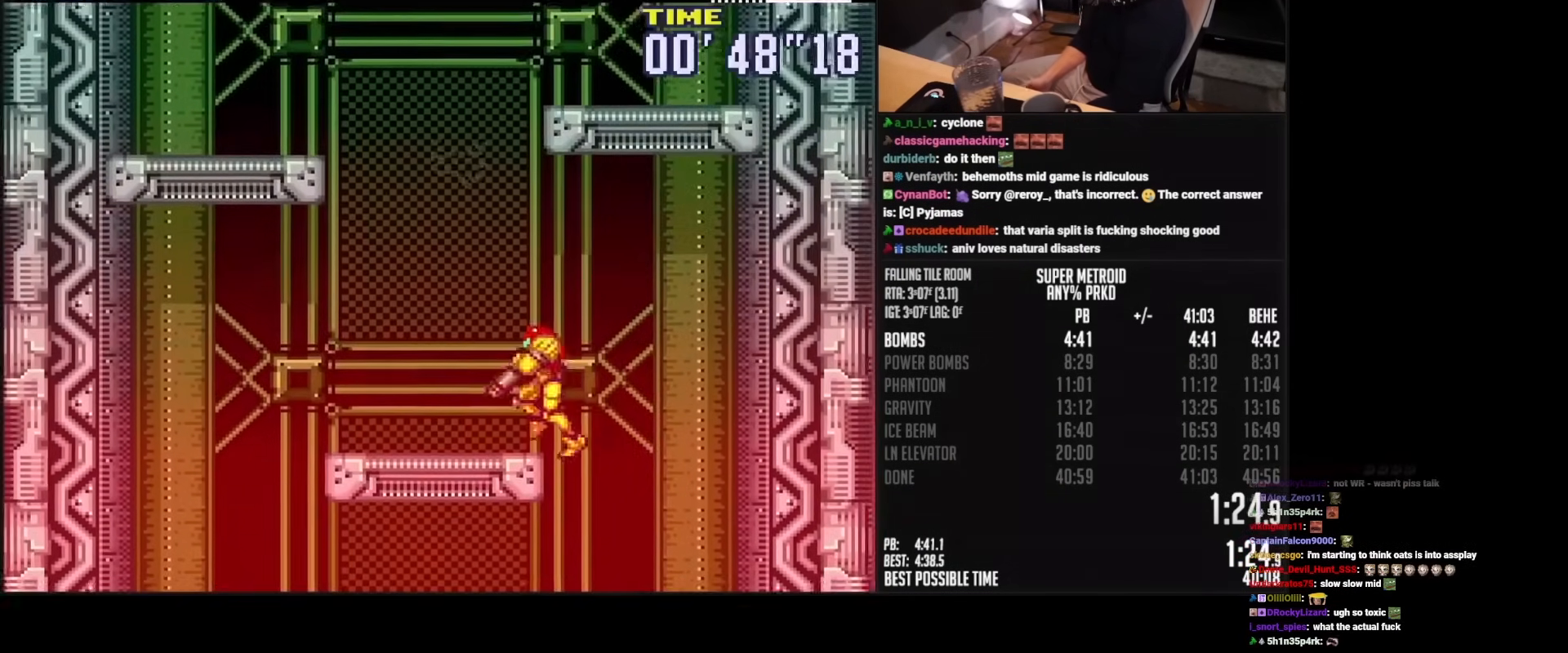
{"buttons": ["A", "DPAD_RIGHT"], "events": [[33, "A", "down"], [133, "DPAD_LEFT", "up"], [200, "DPAD_RIGHT", "down"]]}
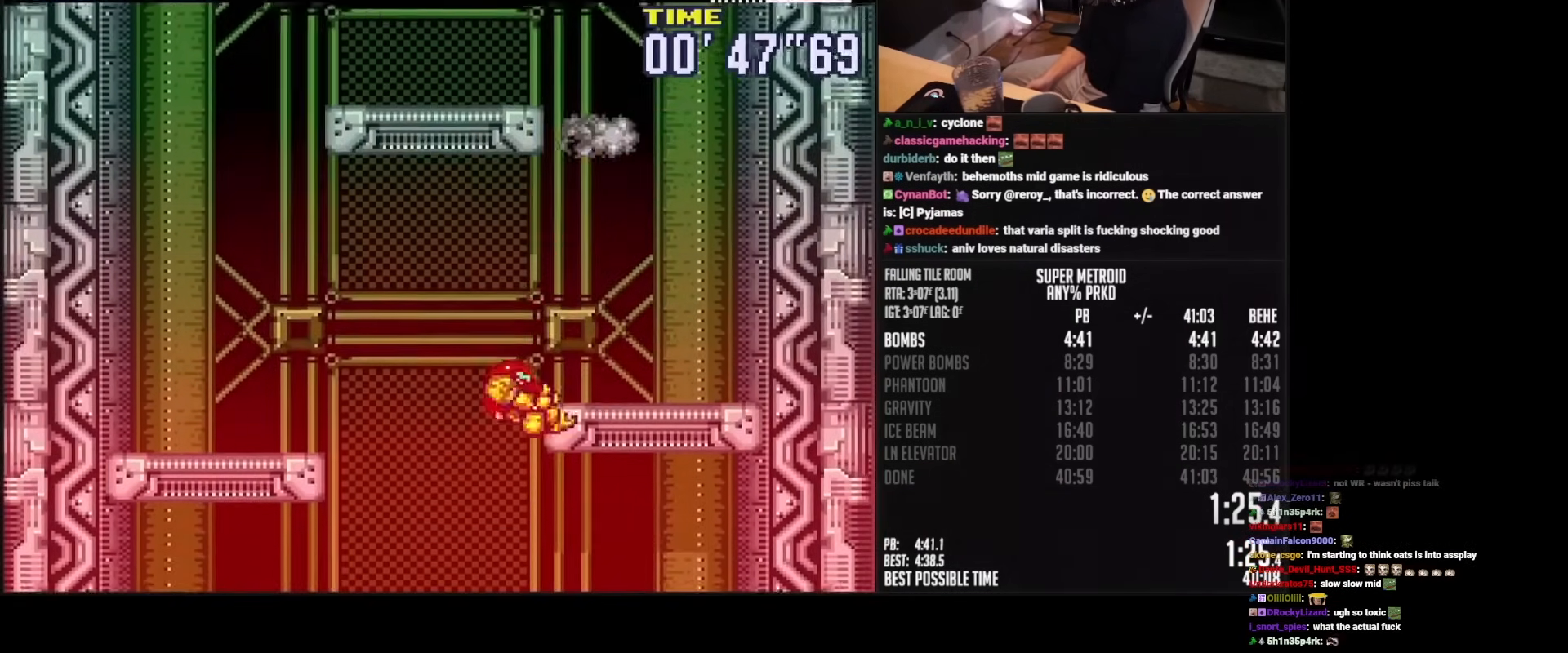
{"buttons": ["A", "DPAD_LEFT"]}